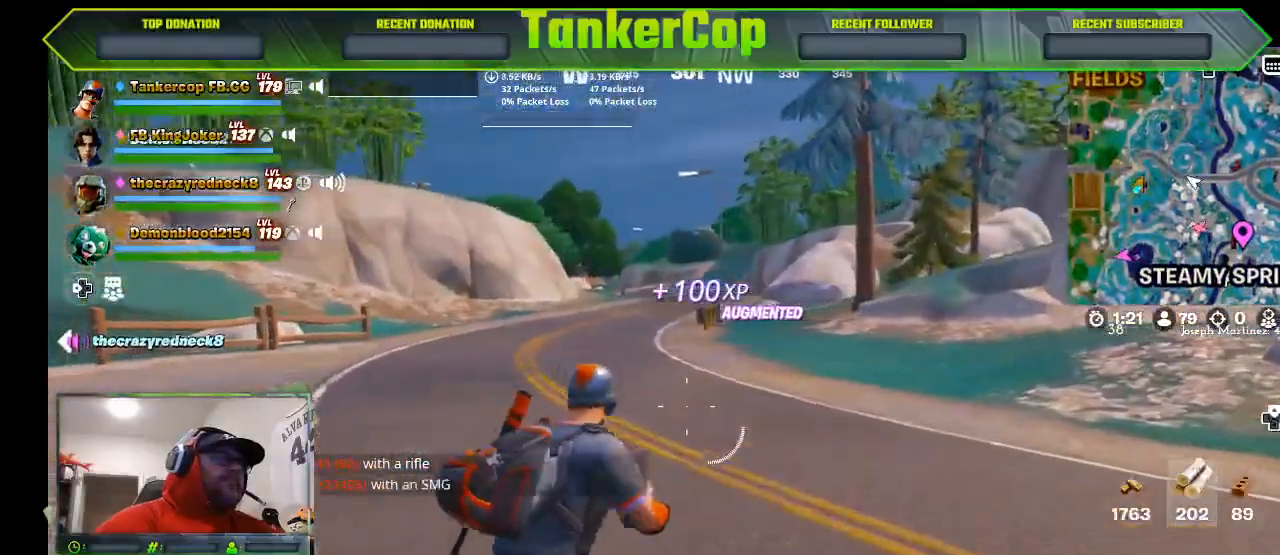
Gameplay with a controller (PlayStation layout); each line is a JSON object with the inputs held at the frame after it. "events" lists button and stick changes between this image and that frame as [ms after this image, input, new state], when the widget could be followed in between.
{"buttons": [], "left_stick": "up-right", "right_stick": "left", "events": []}
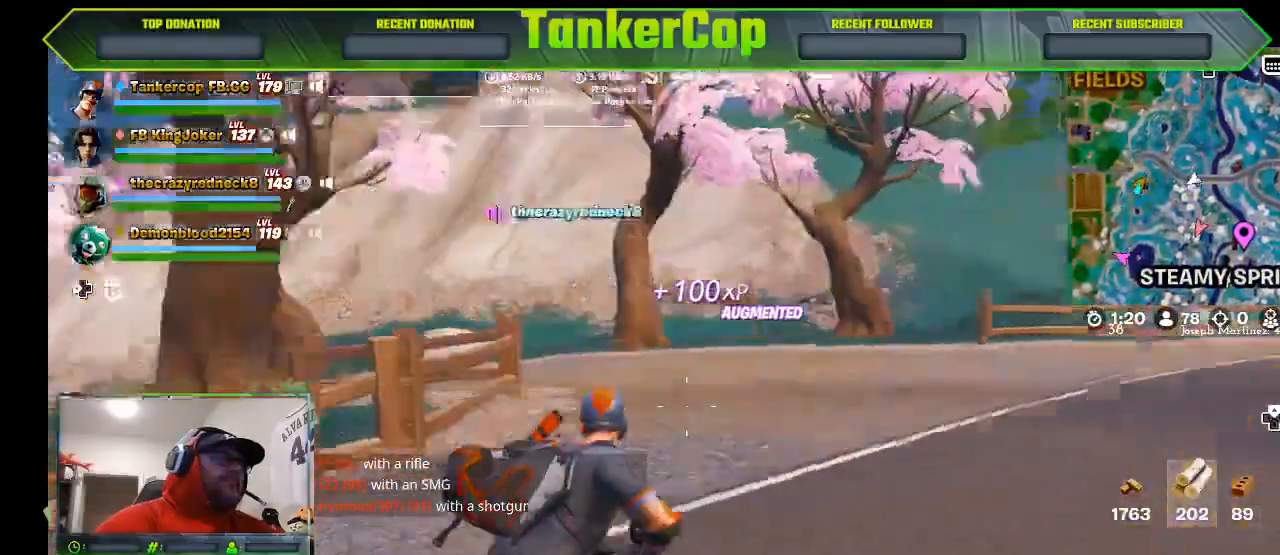
{"buttons": [], "left_stick": "right", "right_stick": "left", "events": [[233, "left_stick", "right"]]}
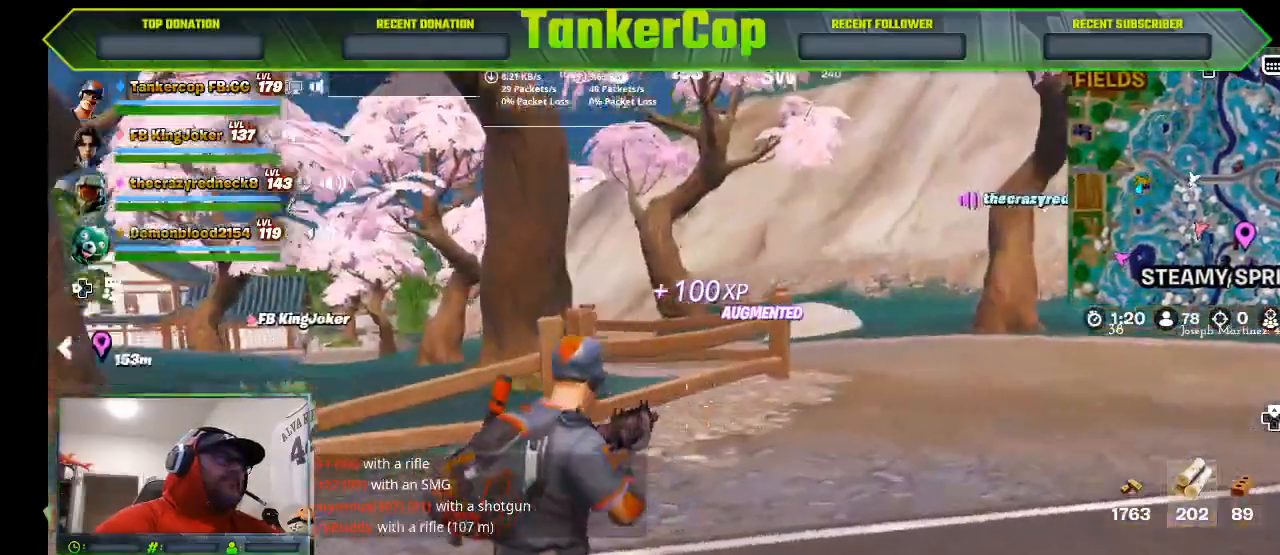
{"buttons": [], "left_stick": "up", "right_stick": "left", "events": [[167, "left_stick", "up-right"], [300, "left_stick", "up"]]}
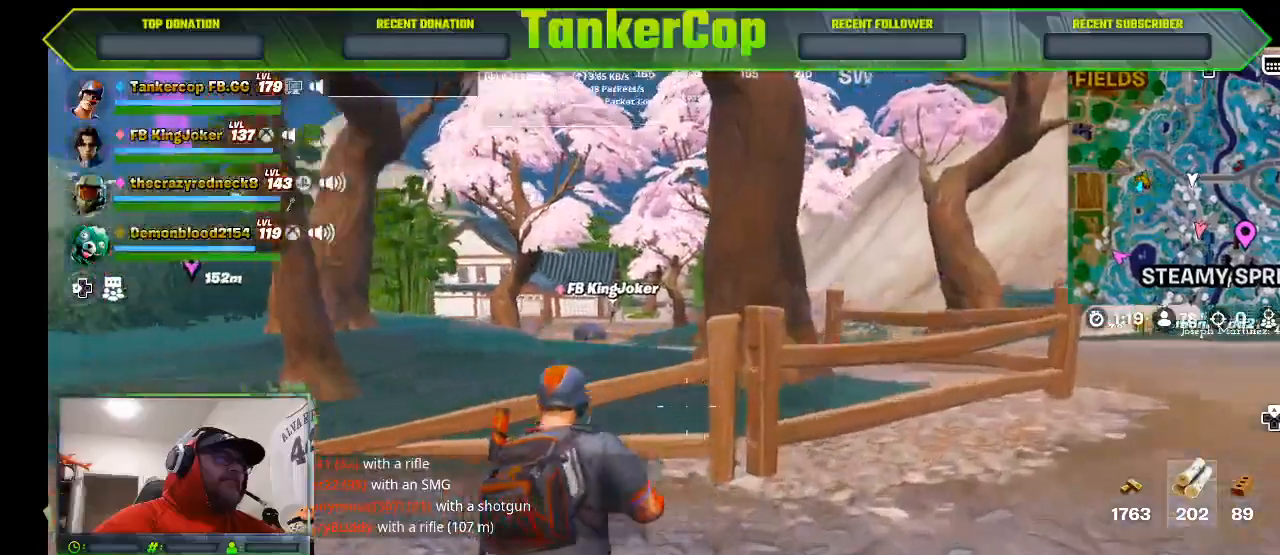
{"buttons": [], "left_stick": "up", "right_stick": "left", "events": []}
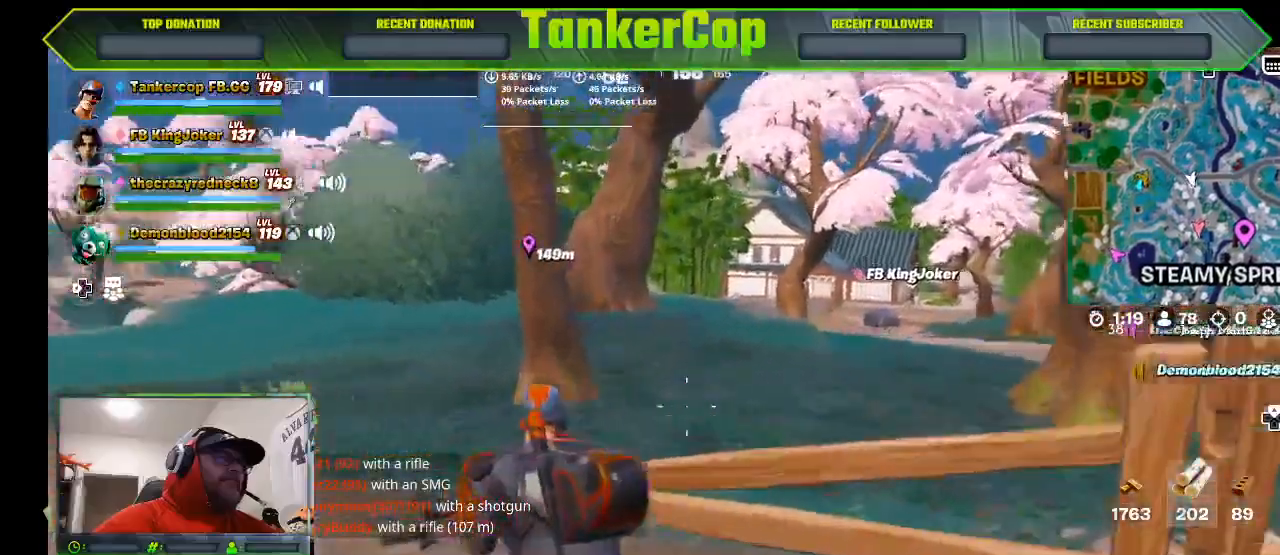
{"buttons": [], "left_stick": "up", "right_stick": "left", "events": []}
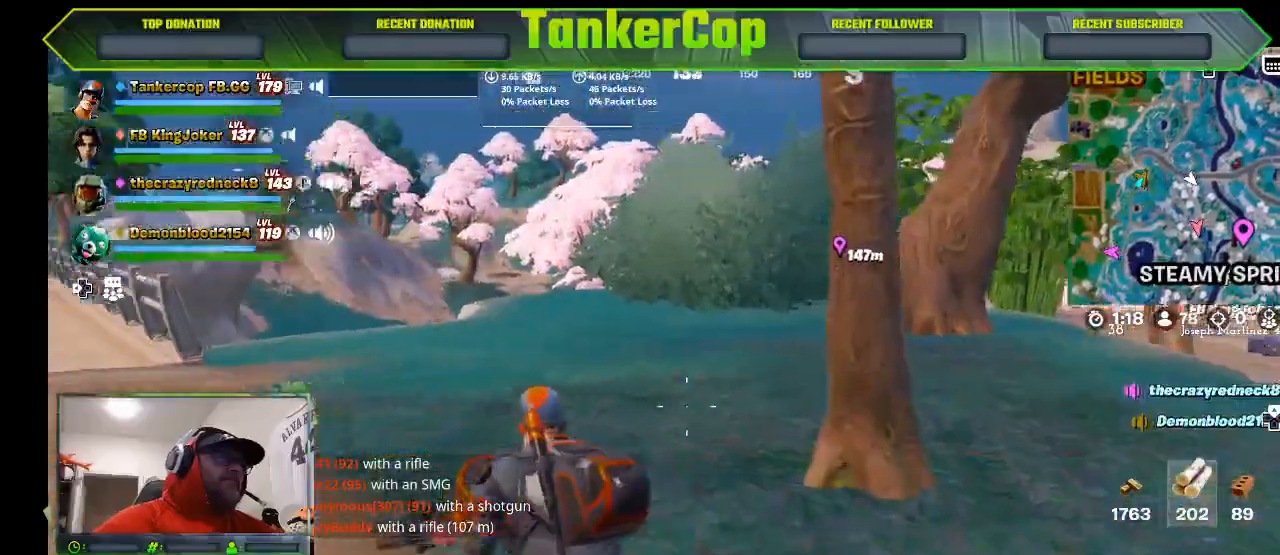
{"buttons": [], "left_stick": "up", "right_stick": "left", "events": []}
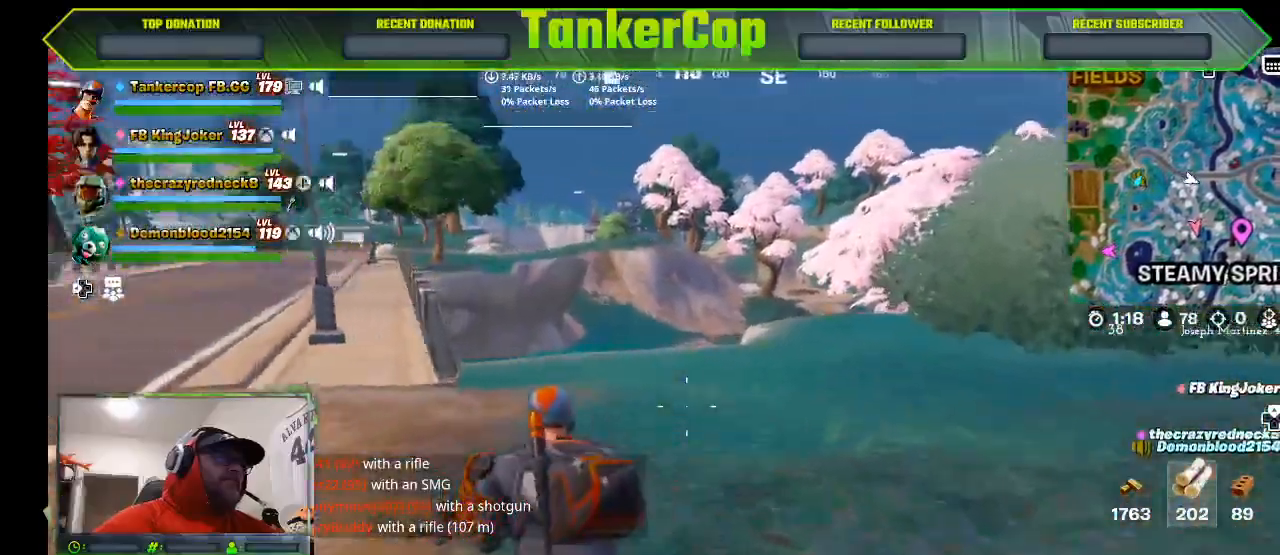
{"buttons": [], "left_stick": "up", "right_stick": "left", "events": []}
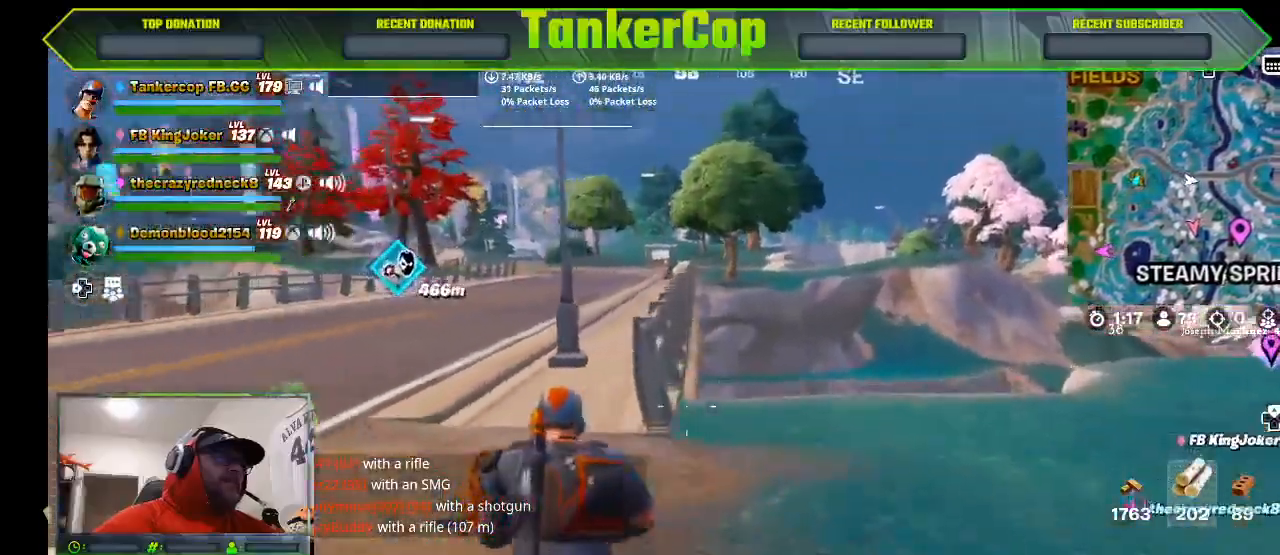
{"buttons": [], "left_stick": "up", "right_stick": "left", "events": []}
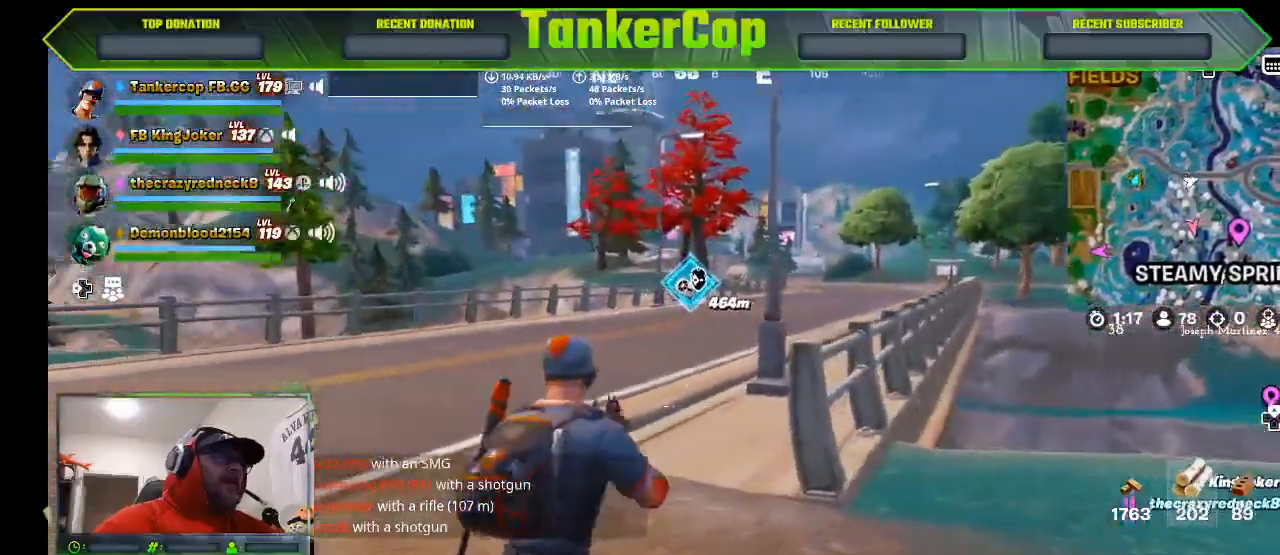
{"buttons": [], "left_stick": "up", "right_stick": "left", "events": []}
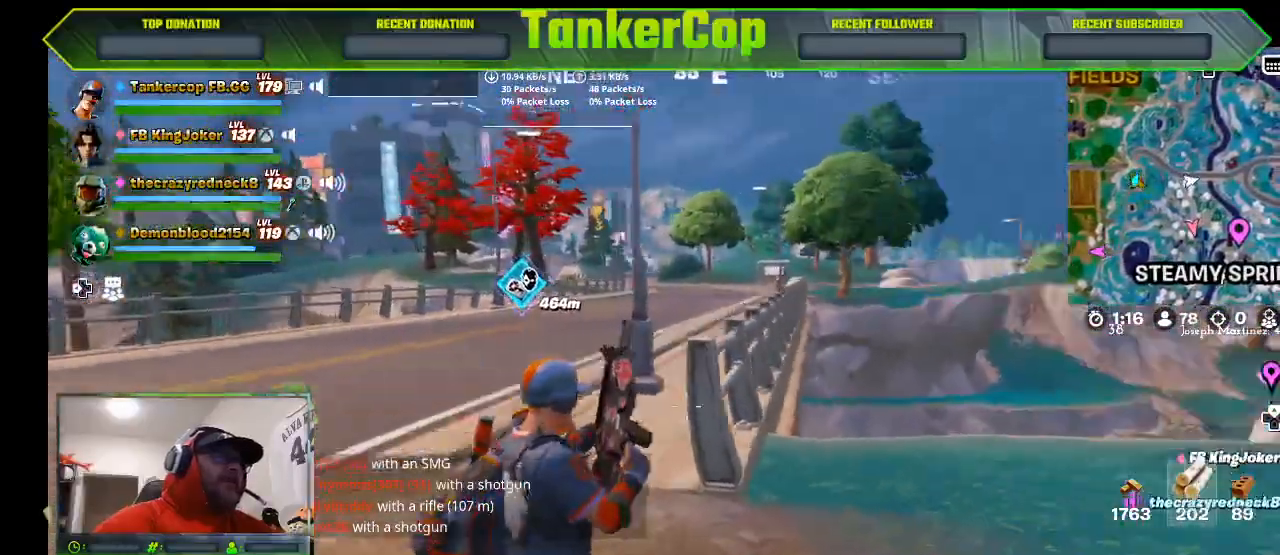
{"buttons": [], "left_stick": "center", "right_stick": "right", "events": [[167, "left_stick", "center"], [400, "right_stick", "right"]]}
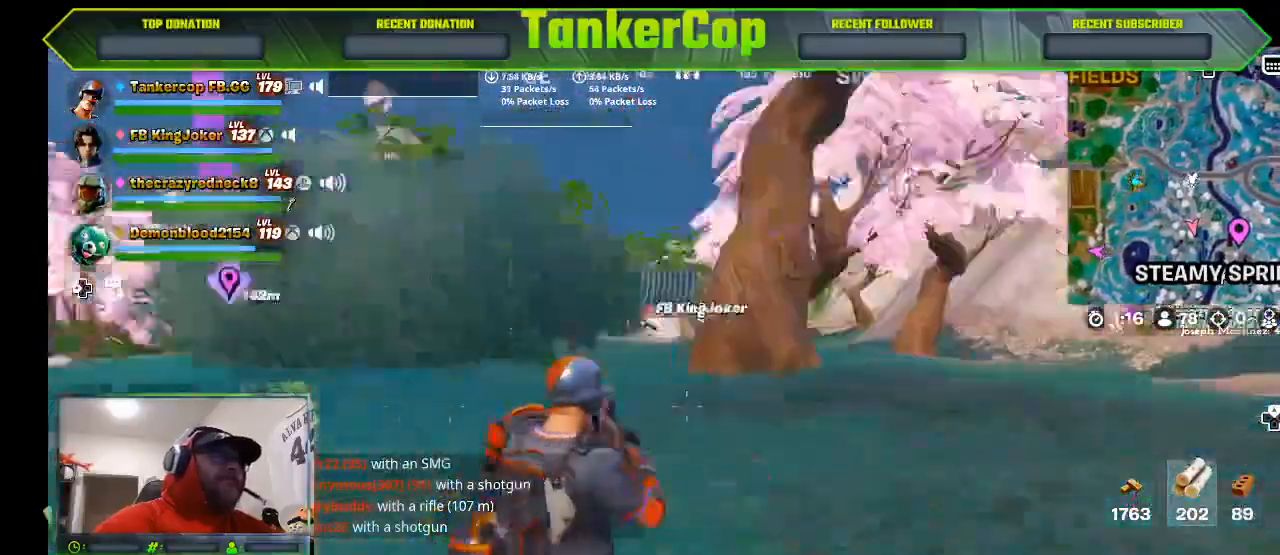
{"buttons": [], "left_stick": "right", "right_stick": "right", "events": [[500, "left_stick", "right"]]}
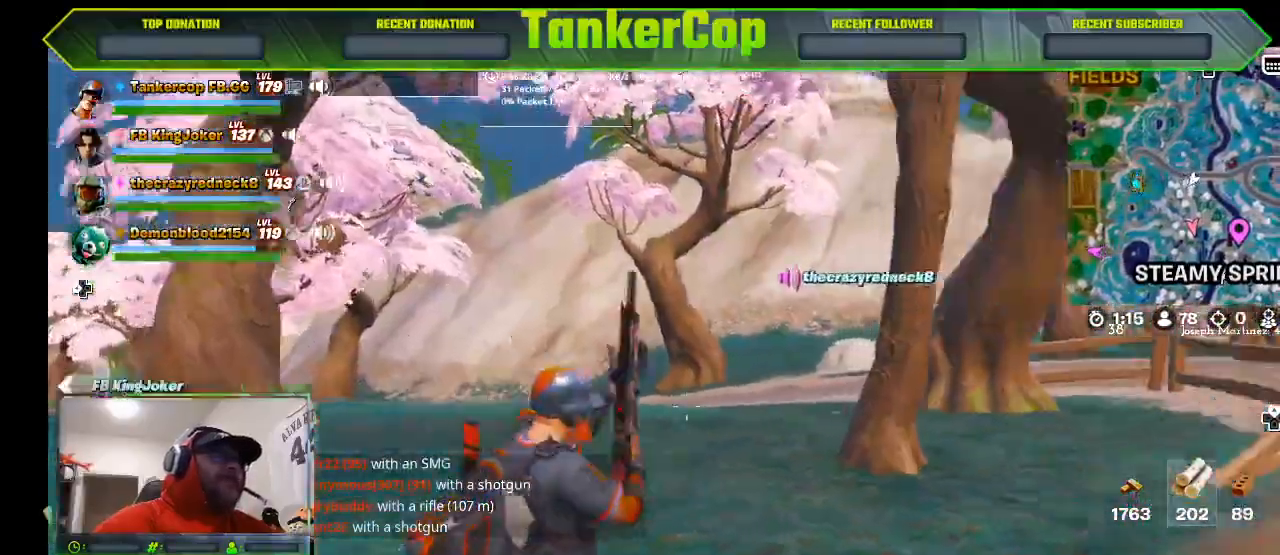
{"buttons": [], "left_stick": "right", "right_stick": "right", "events": []}